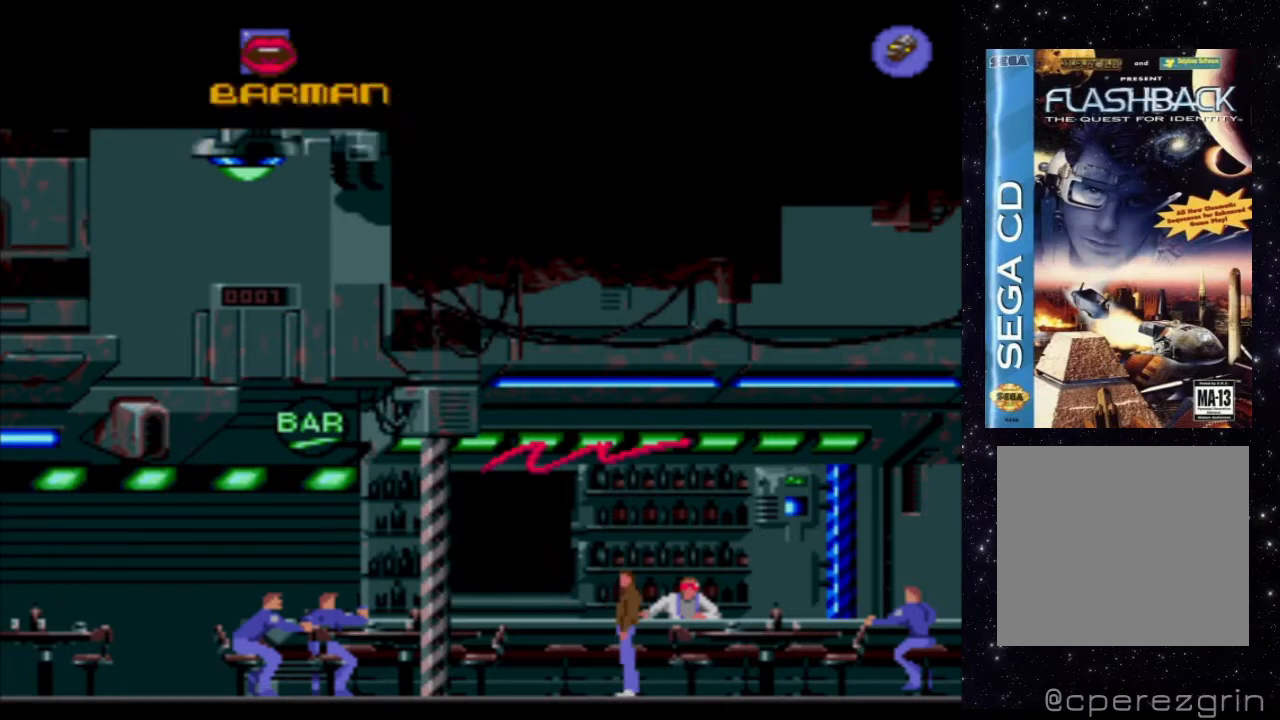
Gameplay with a controller (Xbox layout); each line is a JSON object with the inputs held at the frame after it. "events" lists button and stick changes between this image and that frame as [ms after this image, input, new state], when the widget could be followed in between. Not read: L3 R3 left_stick right_stick.
{"buttons": ["DPAD_LEFT"], "events": [[120, "DPAD_LEFT", "down"]]}
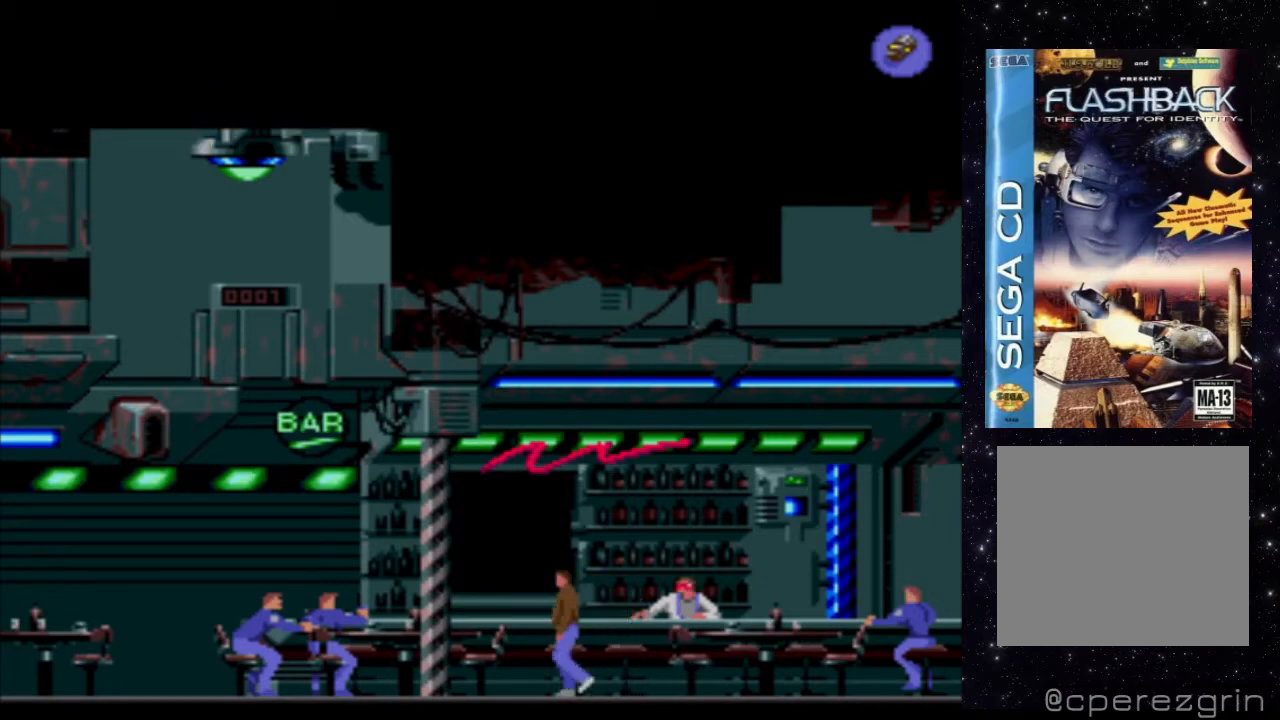
{"buttons": ["DPAD_LEFT"], "events": [[20, "X", "down"], [480, "X", "up"]]}
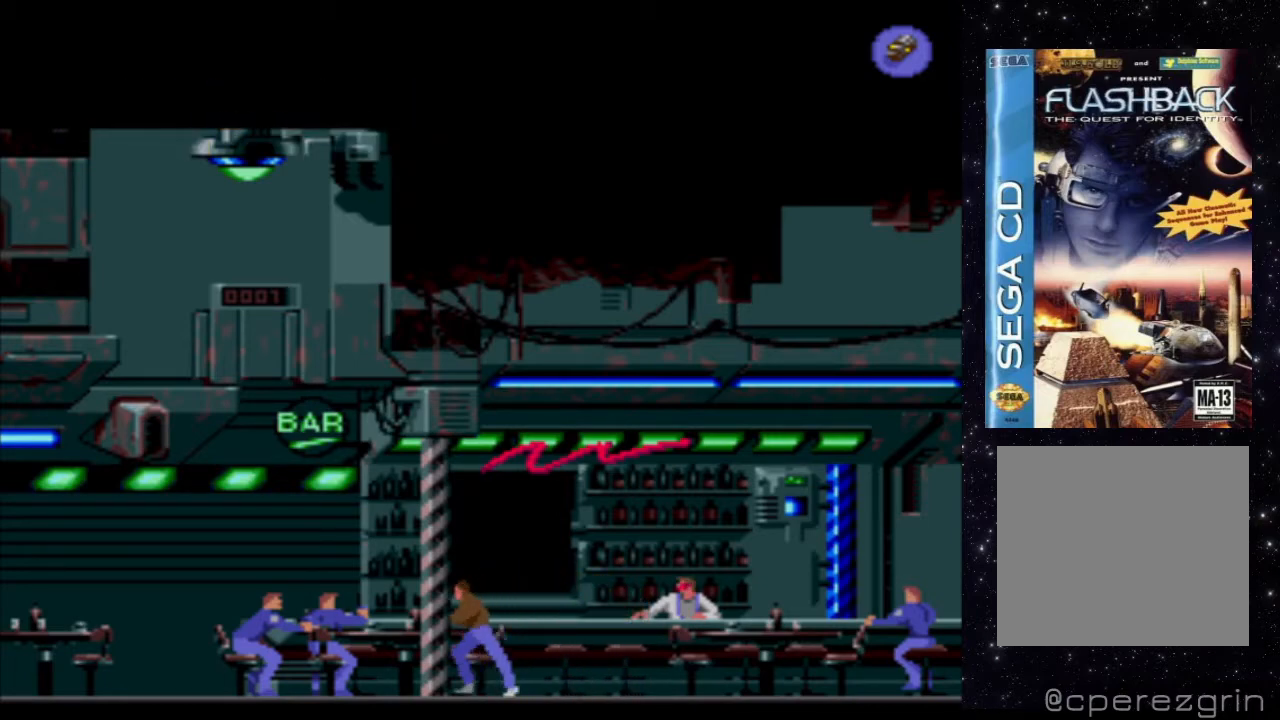
{"buttons": ["DPAD_LEFT"], "events": [[80, "DPAD_LEFT", "up"], [460, "DPAD_LEFT", "down"]]}
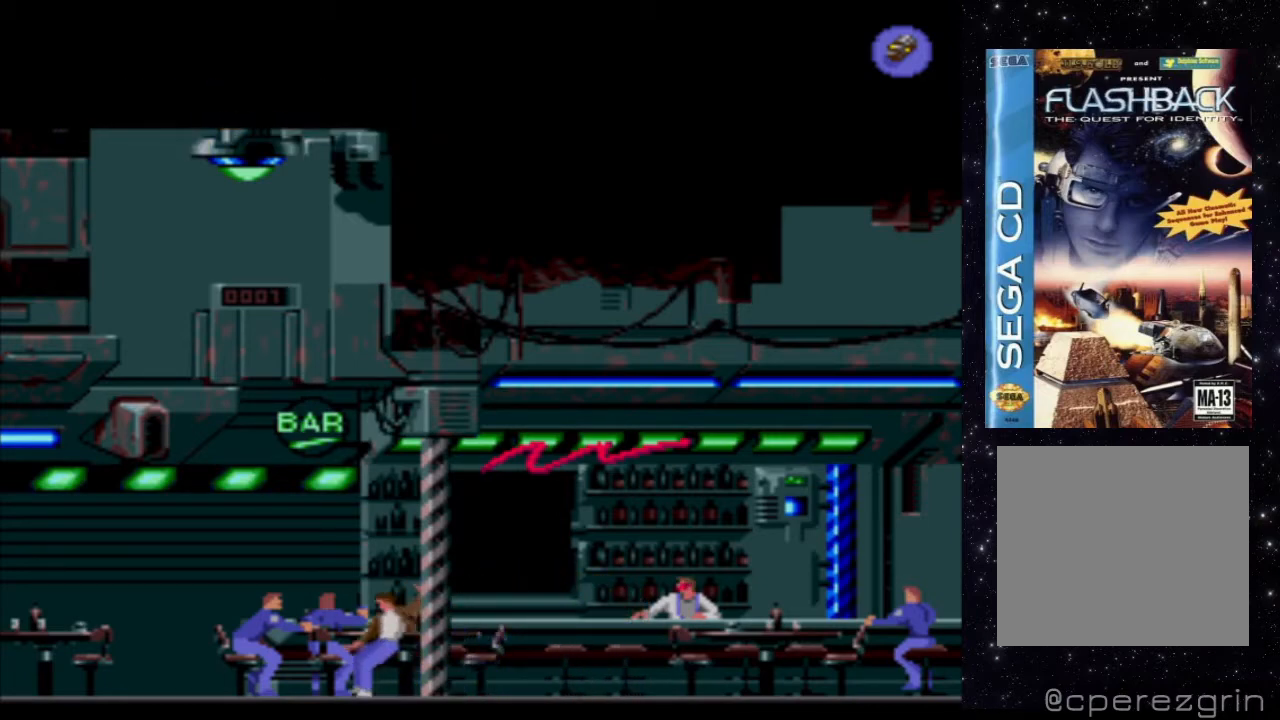
{"buttons": ["DPAD_LEFT"], "events": []}
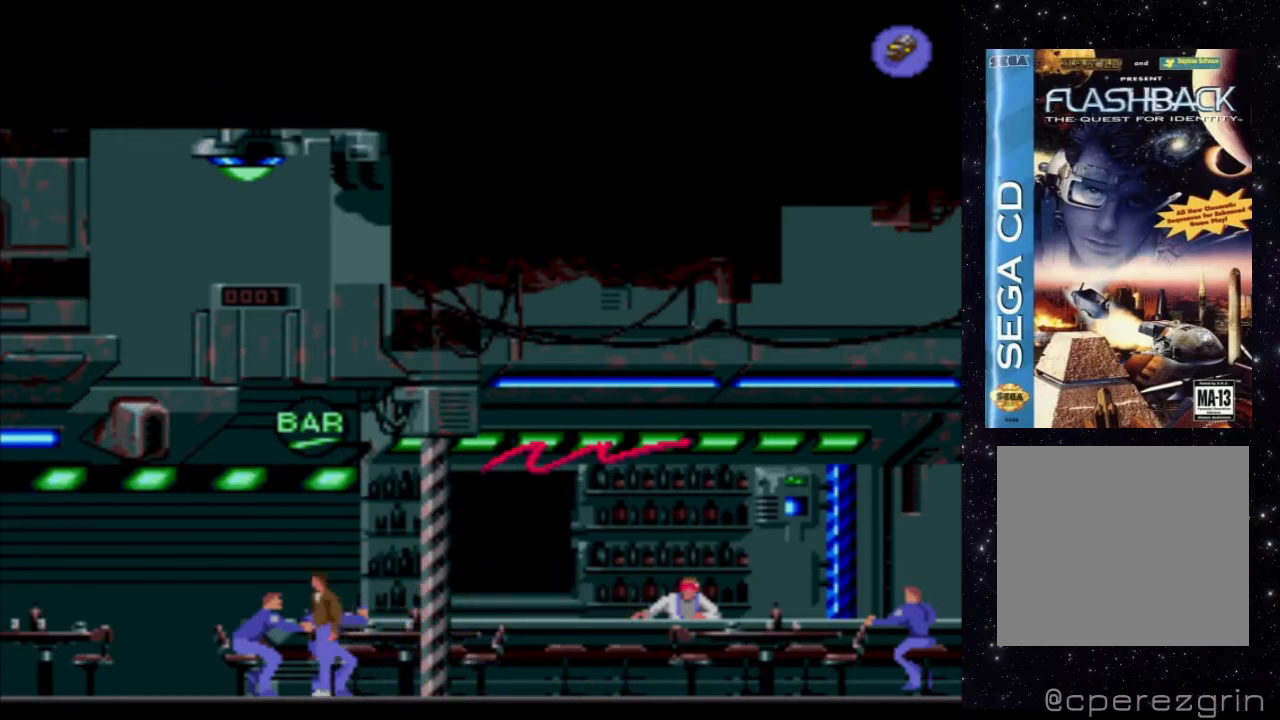
{"buttons": [], "events": [[220, "DPAD_LEFT", "up"]]}
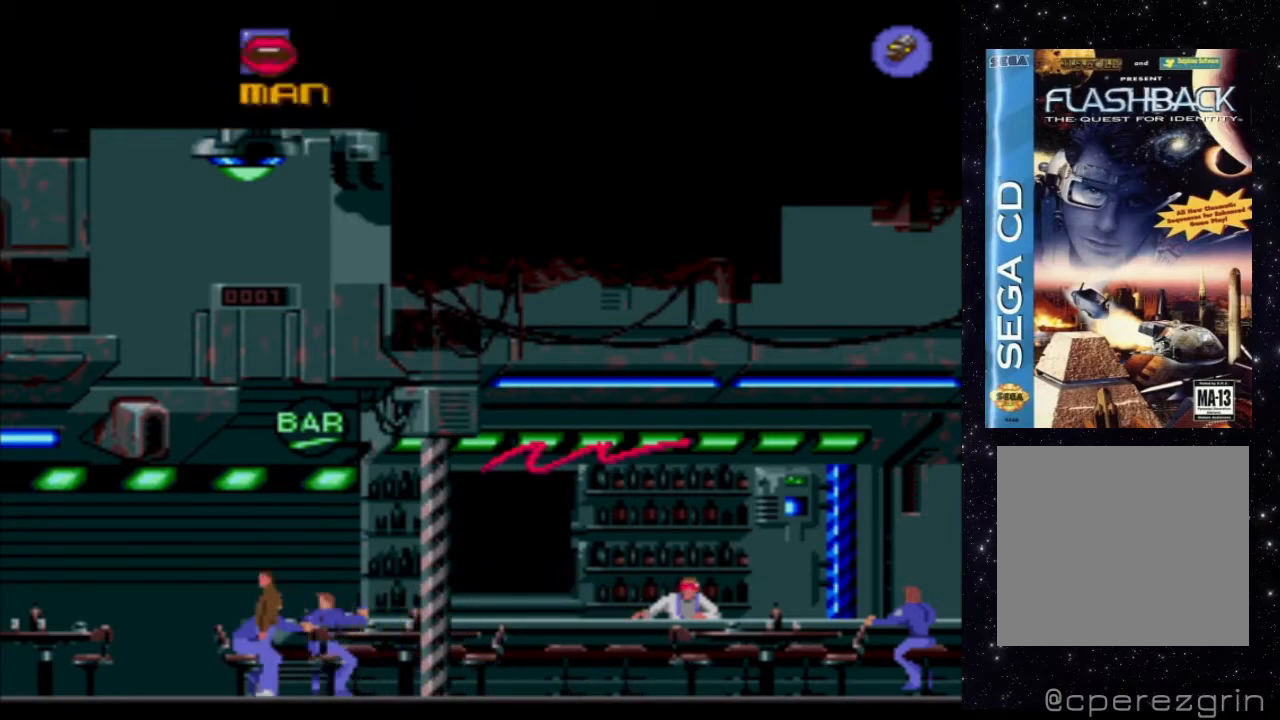
{"buttons": ["X"], "events": [[100, "X", "down"]]}
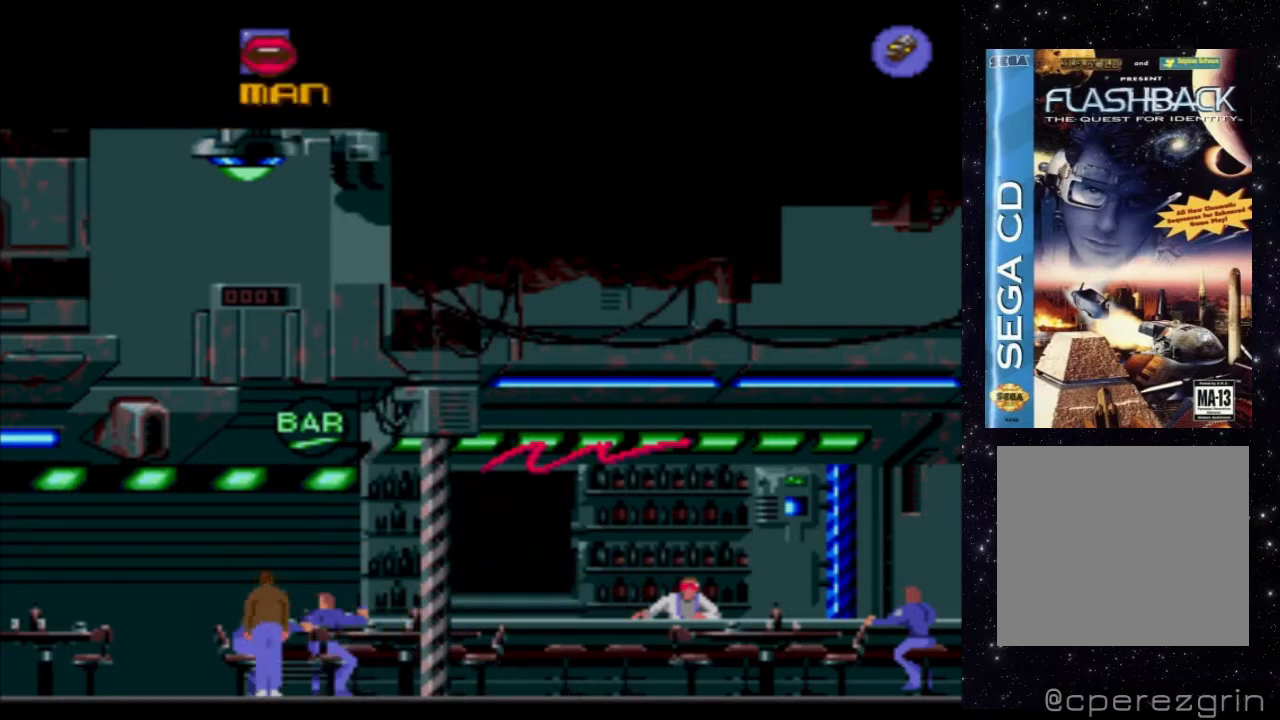
{"buttons": [], "events": [[400, "X", "up"]]}